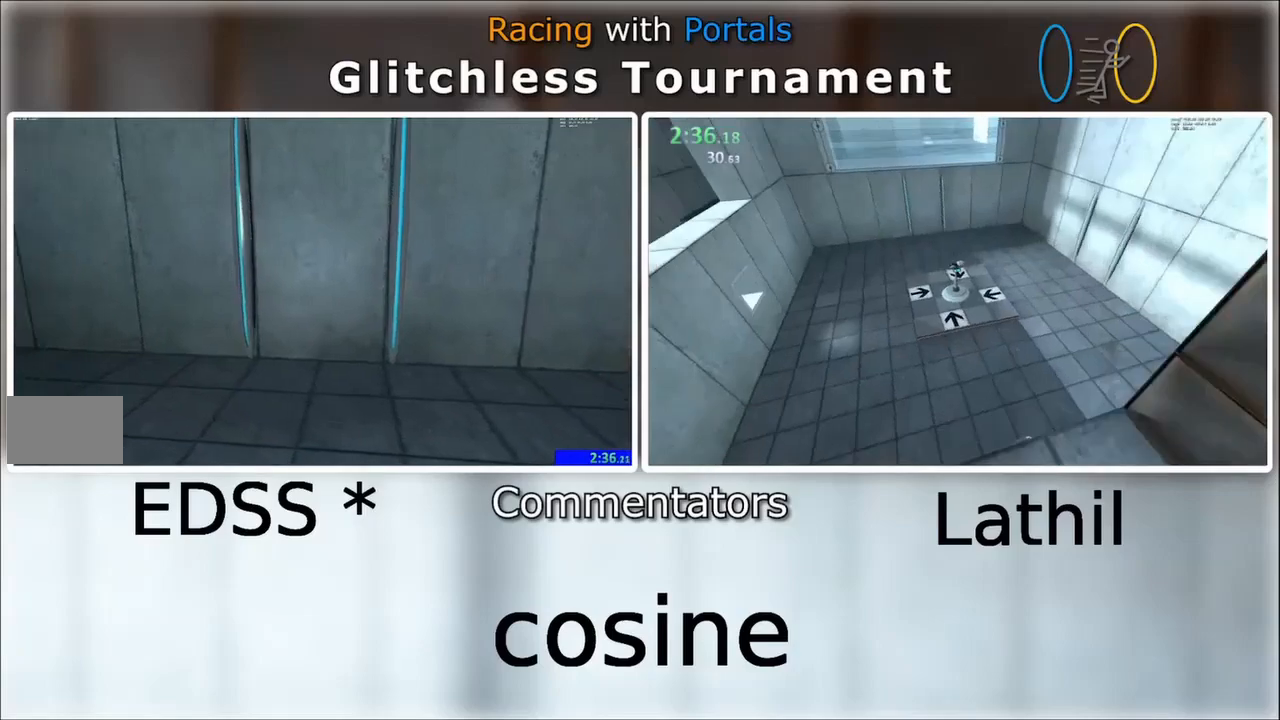
Gameplay with keyboard and mouse; each line is a JSON object with the keys and mouse buttons held at the frame after it. "events" lists presses ("down") and releases ("up") of "a", "d", "e", "s", "space", "w", "mouse_left" and "mouse_right" between this image and that frame as [ms after this image, input, new state], when the widget could be followed in between. "mouse_left", "mouse_right" = the "left", "right" buttons of the "mouse" list. No other keys are recorded. Mouse movement is not recorded. Not read: other_keys.
{"keys": [], "mouse": [], "events": [[100, "d", "up"], [100, "s", "up"]]}
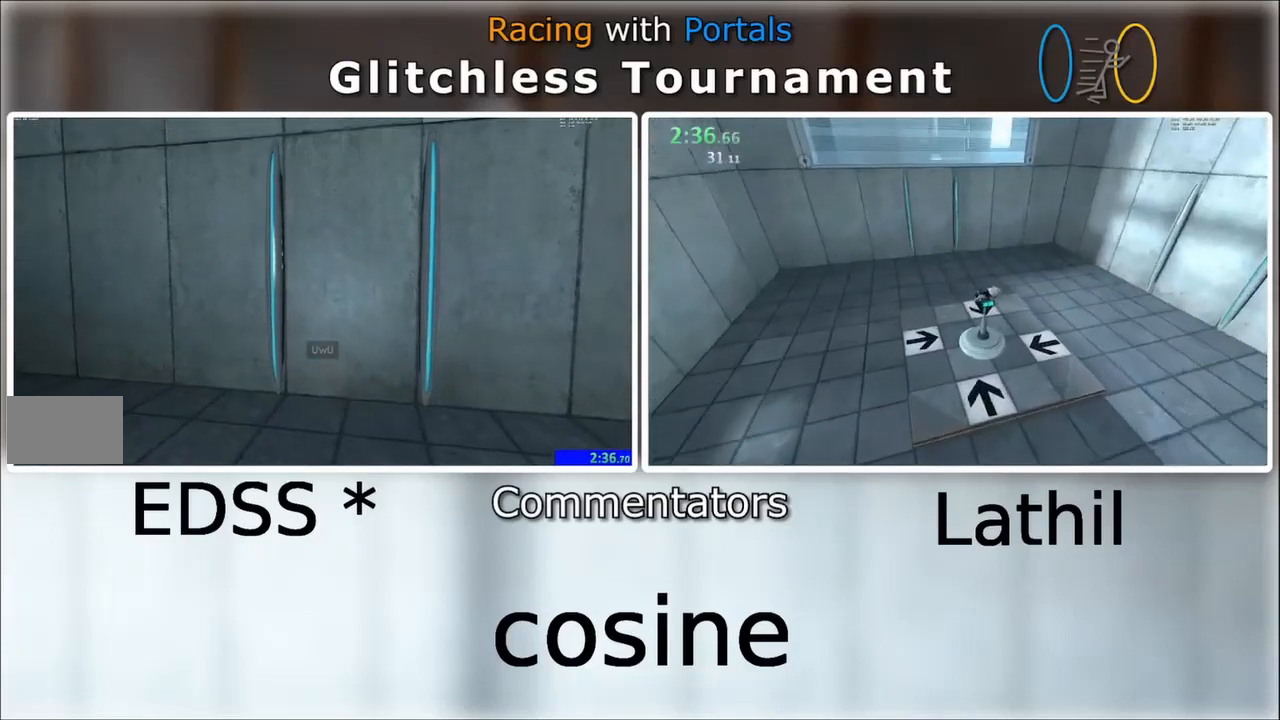
{"keys": [], "mouse": [], "events": []}
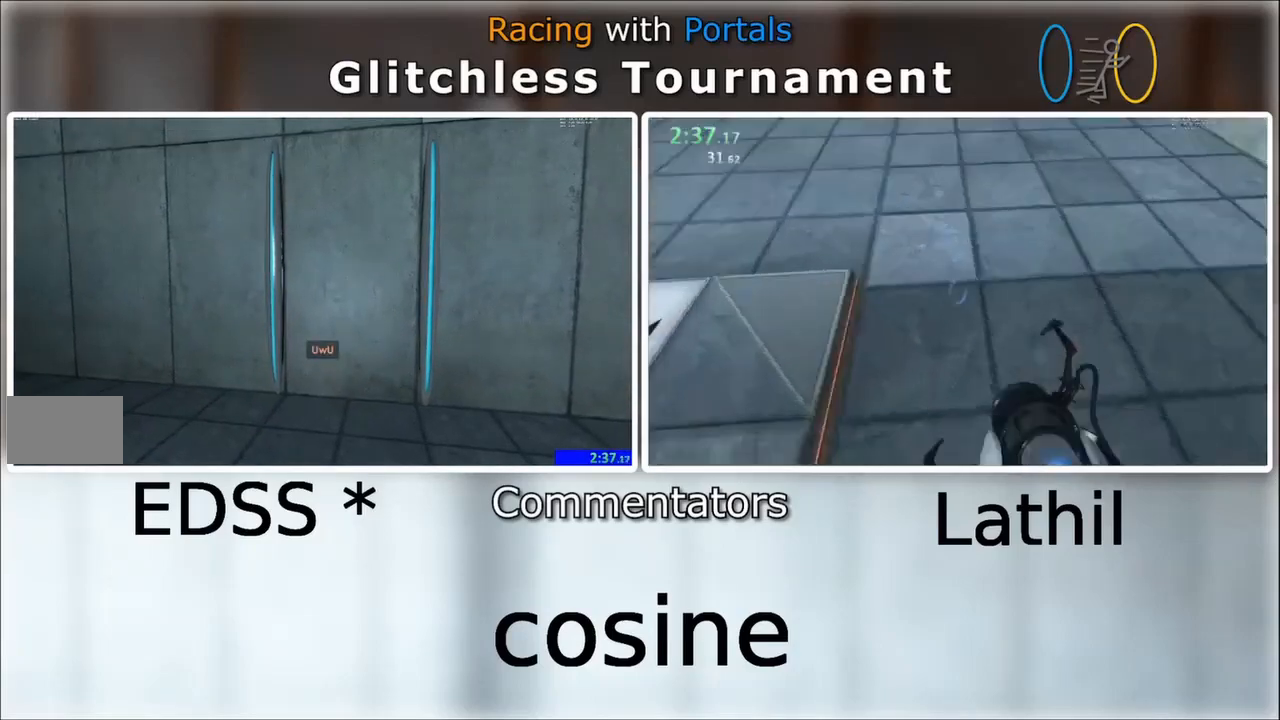
{"keys": ["w"], "mouse": [], "events": [[367, "w", "down"]]}
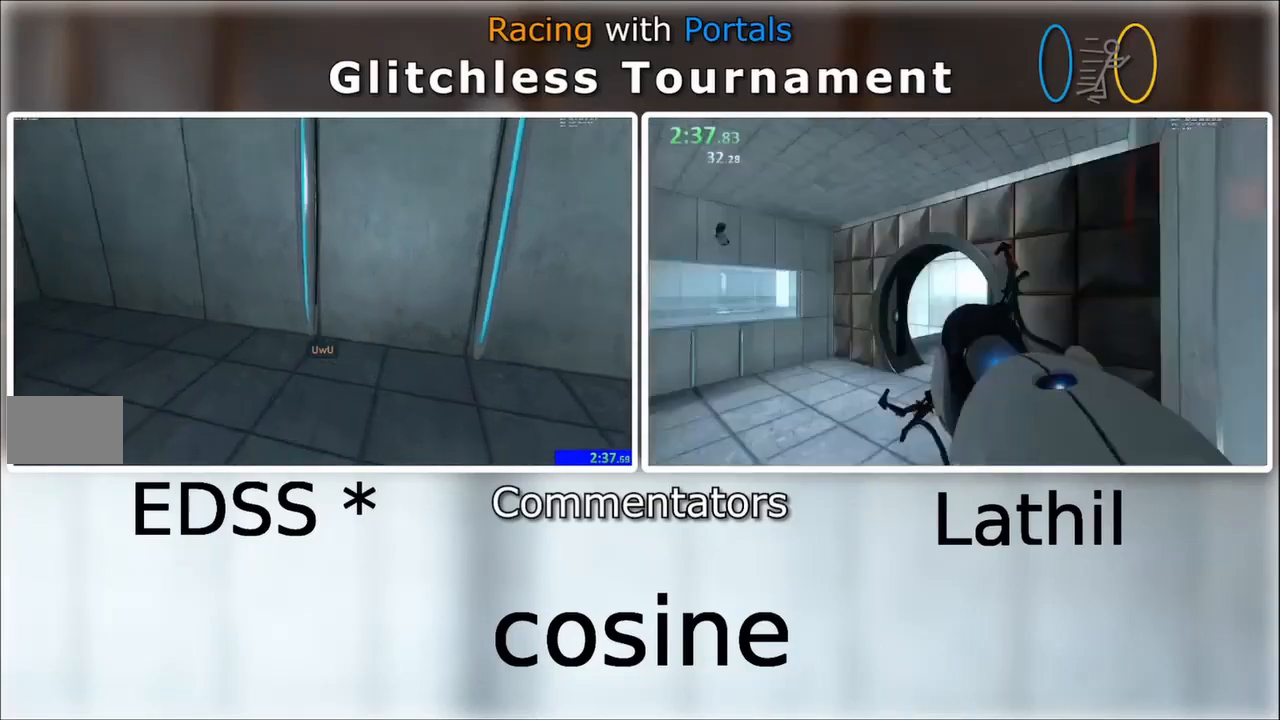
{"keys": ["d"], "mouse": [], "events": [[167, "space", "down"], [234, "d", "down"], [234, "space", "up"], [300, "w", "up"]]}